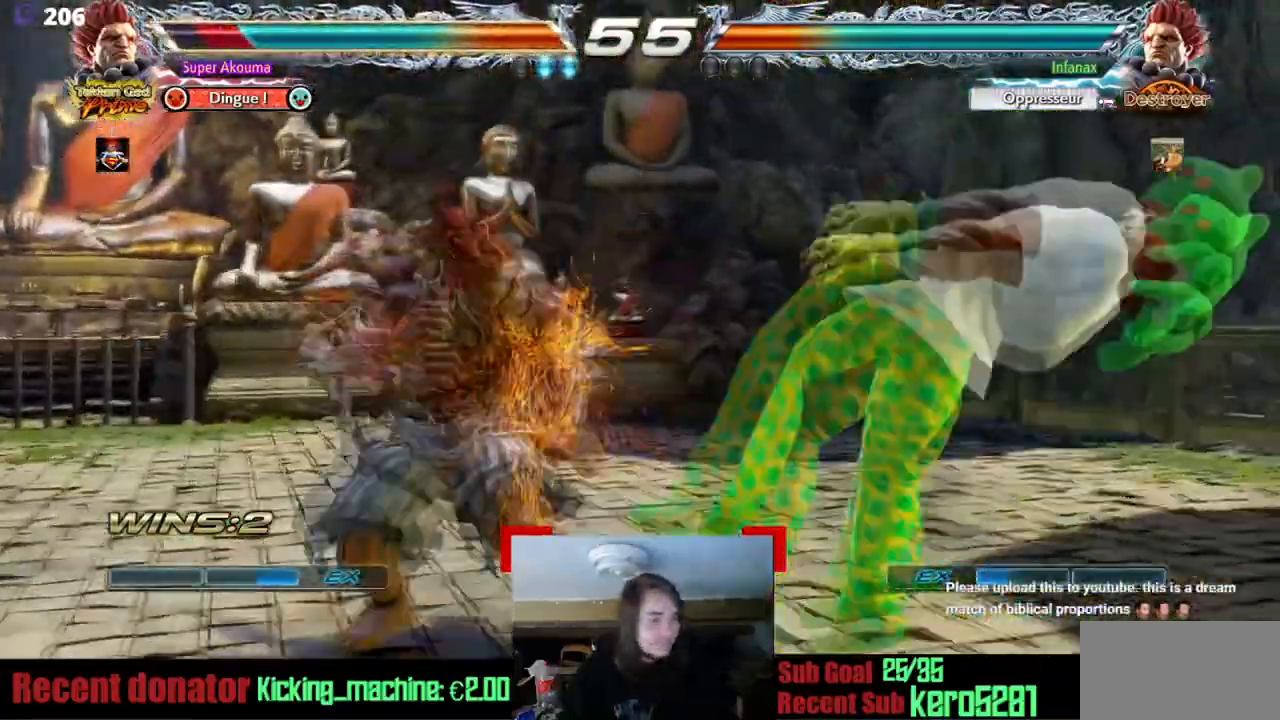
Gameplay with a controller (arcade stick); each line is a JSON object with the inputs held at the frame after it. "events" lists button and stick changes between this image and that frame as [ms after this image, input, new state], when the widget could be followed in between. Not read: L3 R3 other_buttons.
{"buttons": ["DPAD_RIGHT"], "events": []}
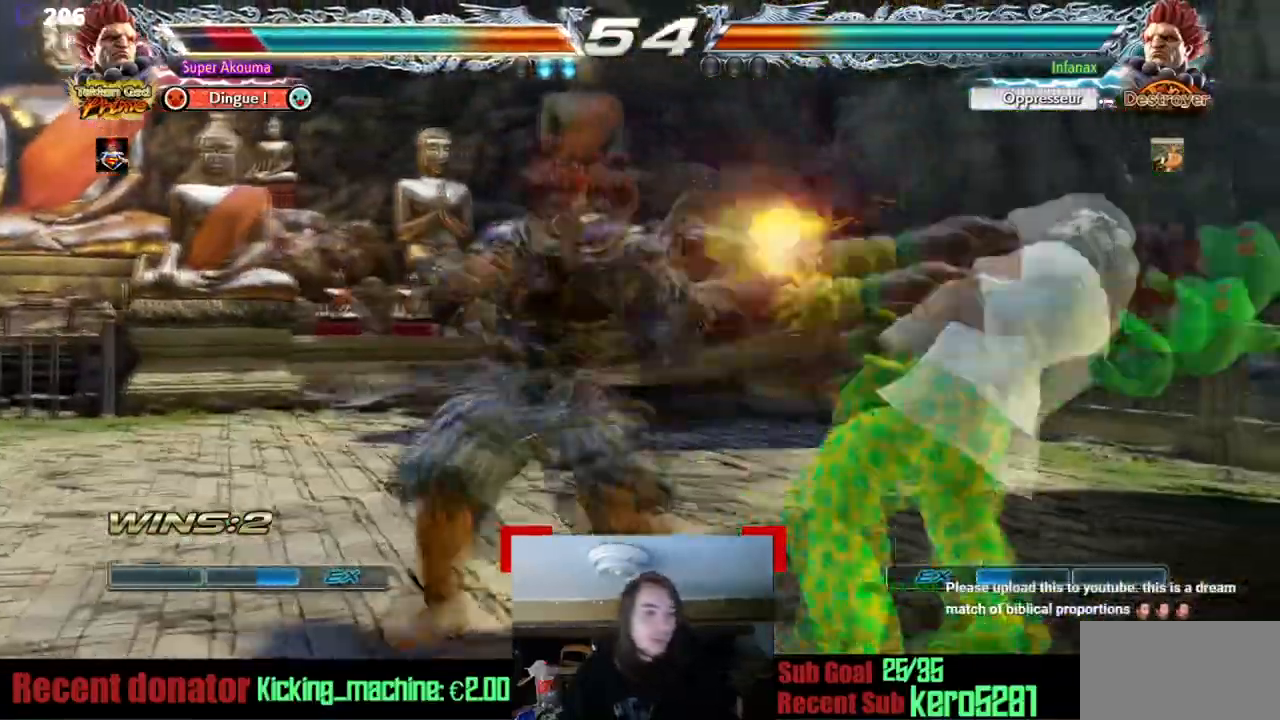
{"buttons": ["DPAD_RIGHT"], "events": []}
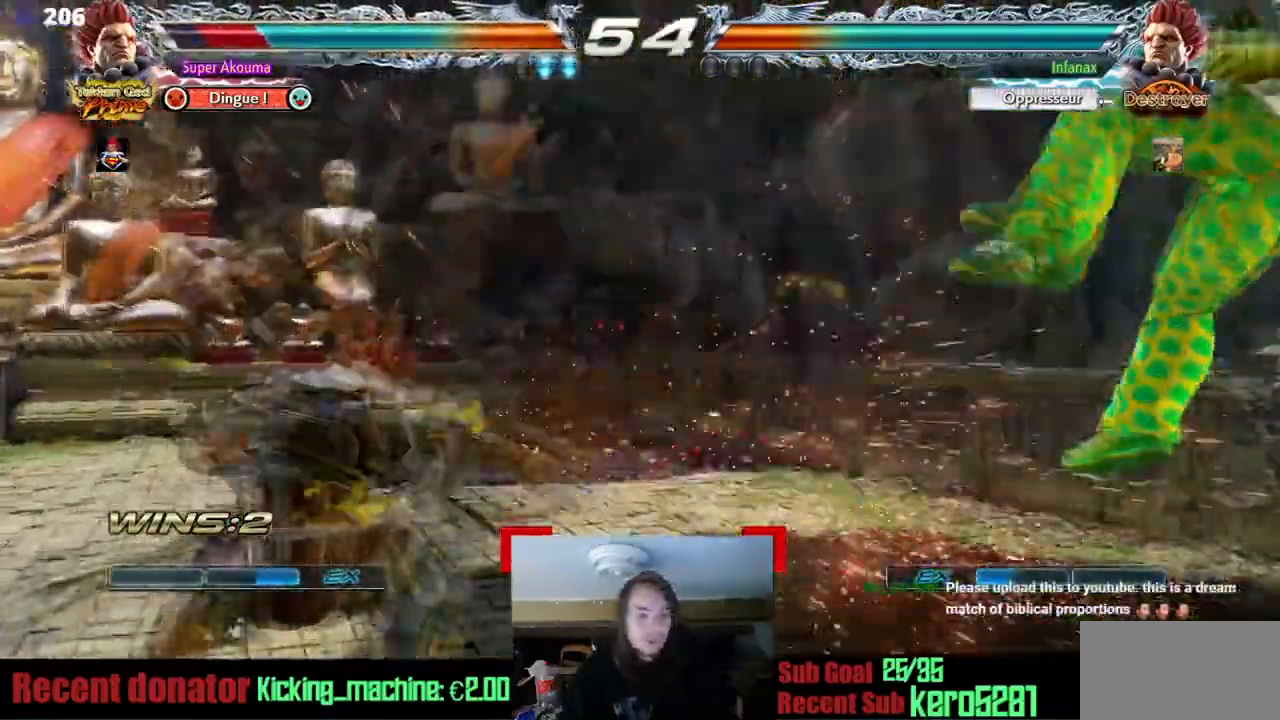
{"buttons": ["DPAD_RIGHT"], "events": []}
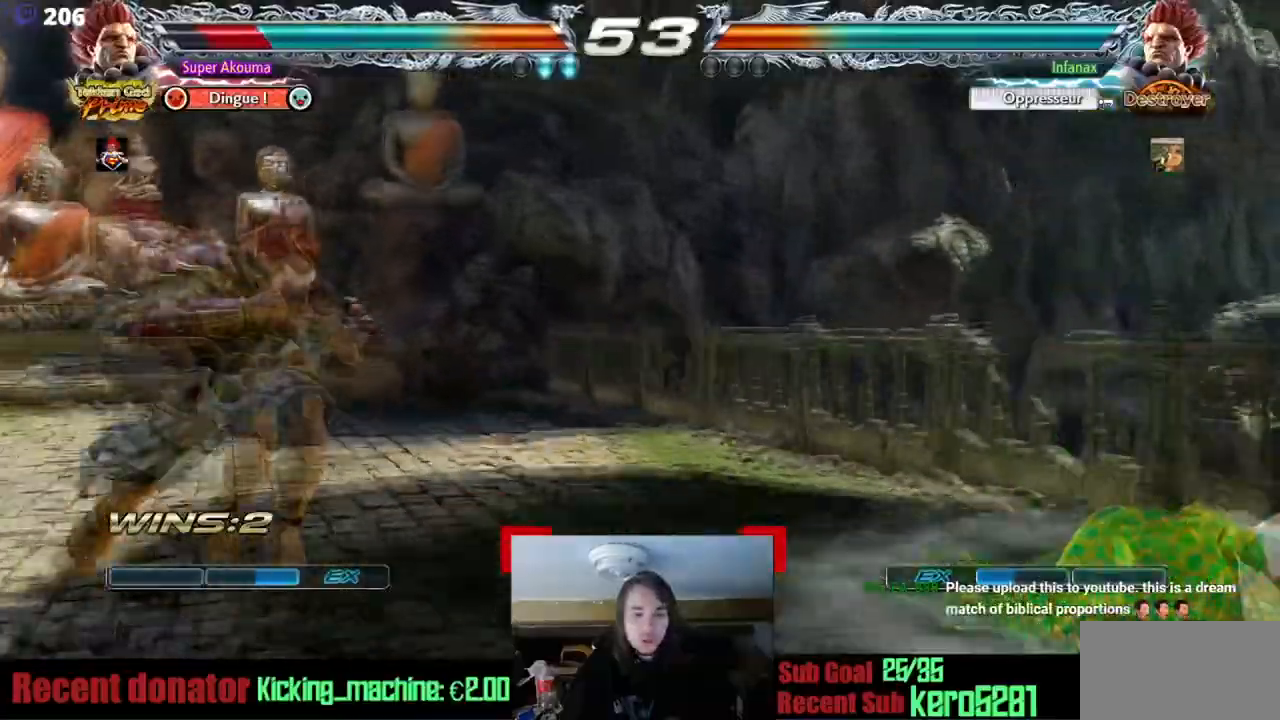
{"buttons": ["L1"], "events": [[250, "DPAD_RIGHT", "up"], [367, "L1", "down"]]}
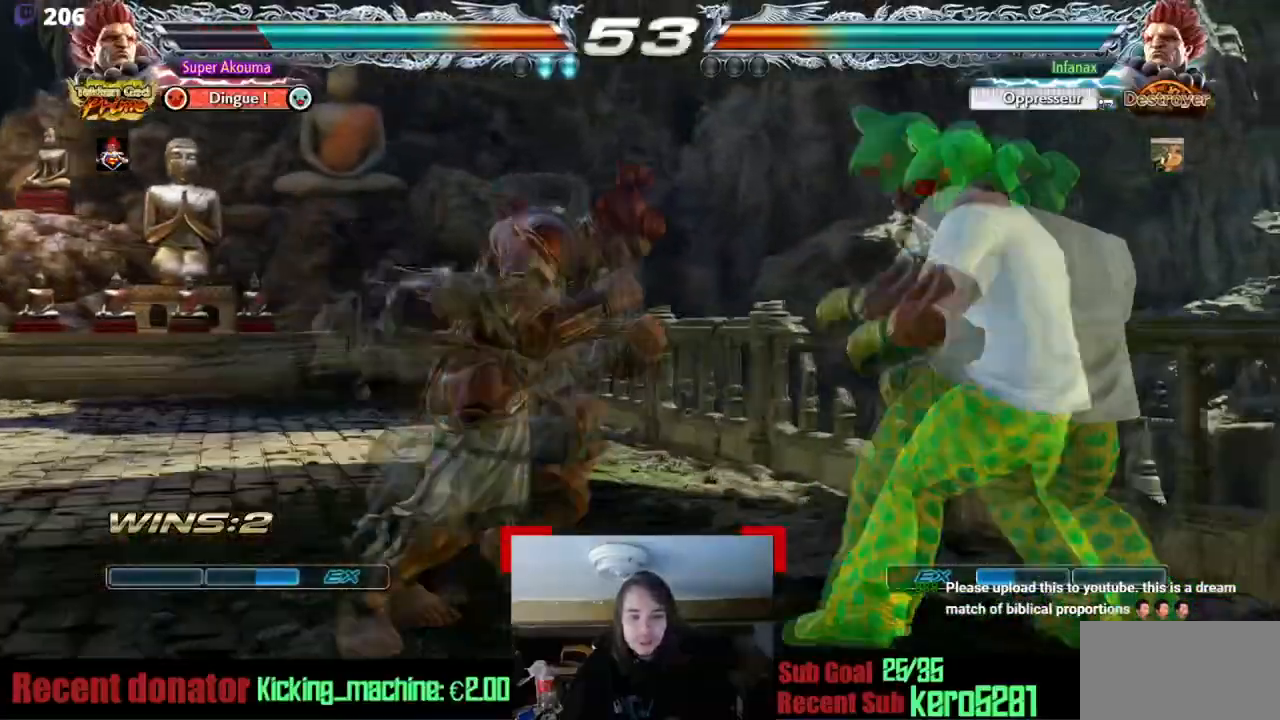
{"buttons": ["L1"], "events": []}
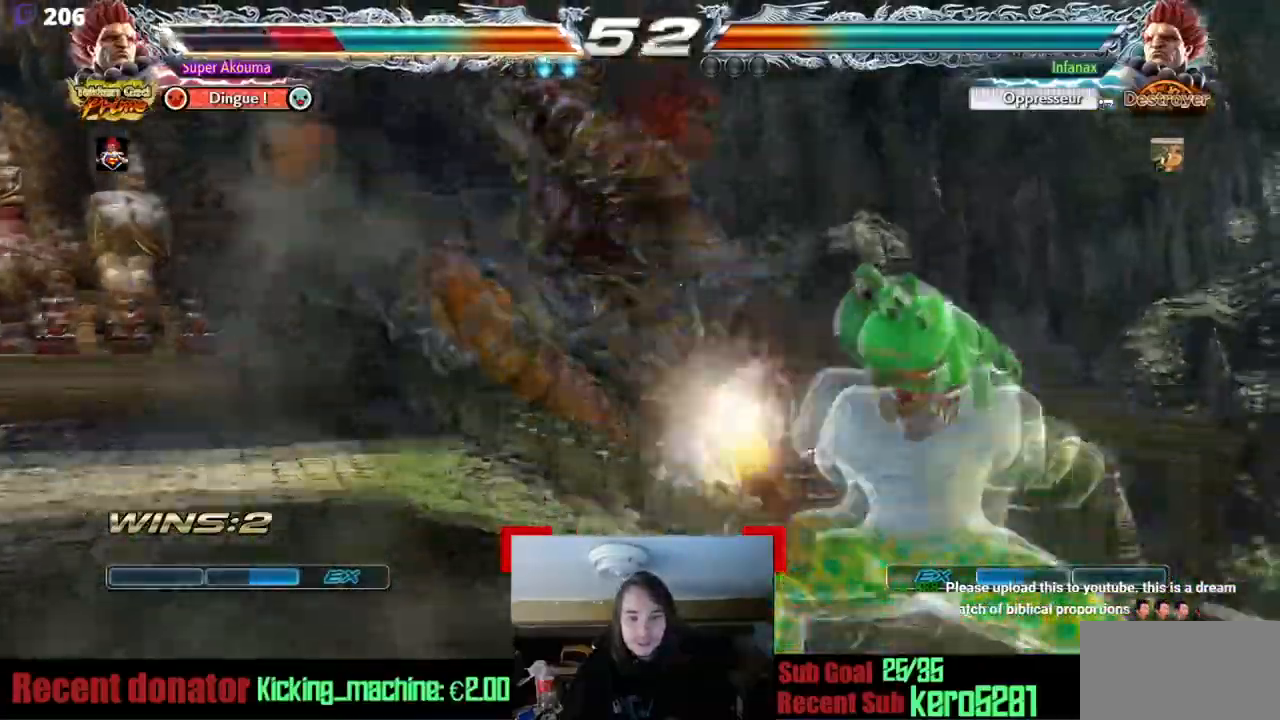
{"buttons": ["DPAD_LEFT"], "events": [[117, "DPAD_LEFT", "down"], [150, "L1", "up"], [234, "DPAD_LEFT", "up"], [284, "DPAD_LEFT", "down"], [401, "DPAD_LEFT", "up"], [451, "DPAD_LEFT", "down"]]}